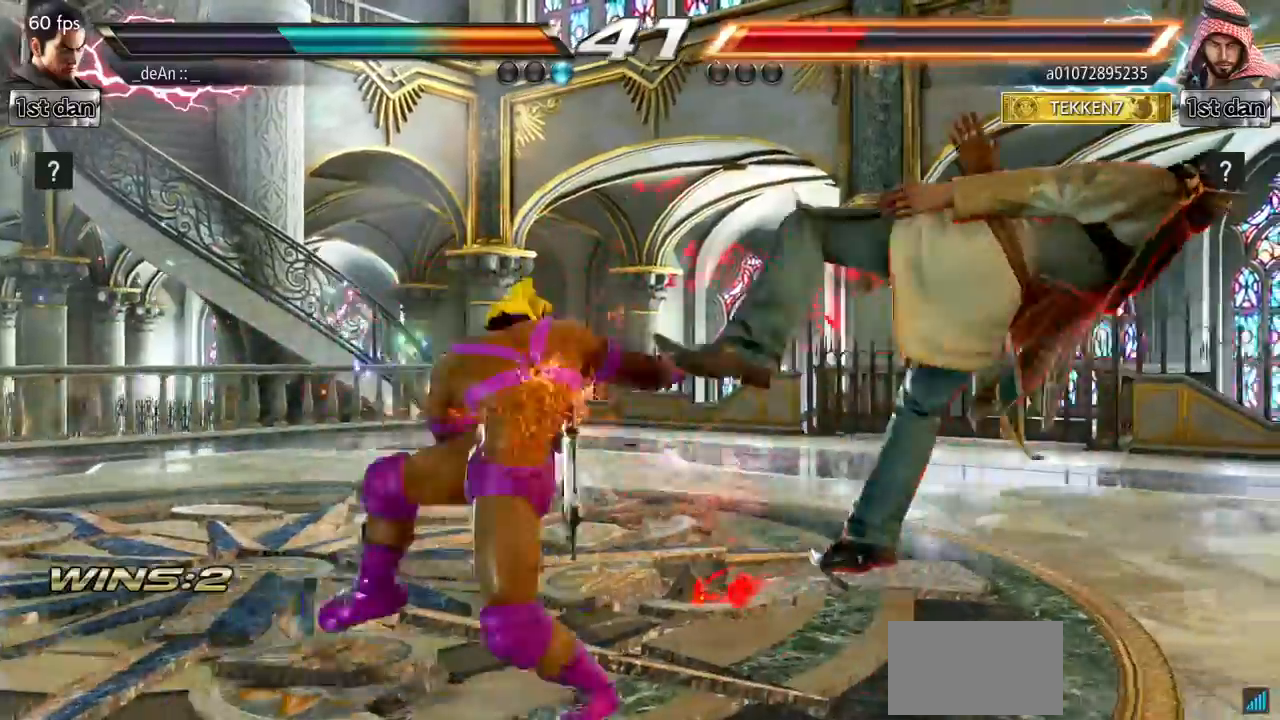
Gameplay with a controller (arcade stick); each line is a JSON object with the inputs held at the frame after it. "events" lists button and stick changes between this image and that frame as [ms after this image, input, new state], when the widget could be followed in between. Not read: L3 R3.
{"buttons": [], "left_stick": "center", "events": [[116, "CIRCLE", "up"]]}
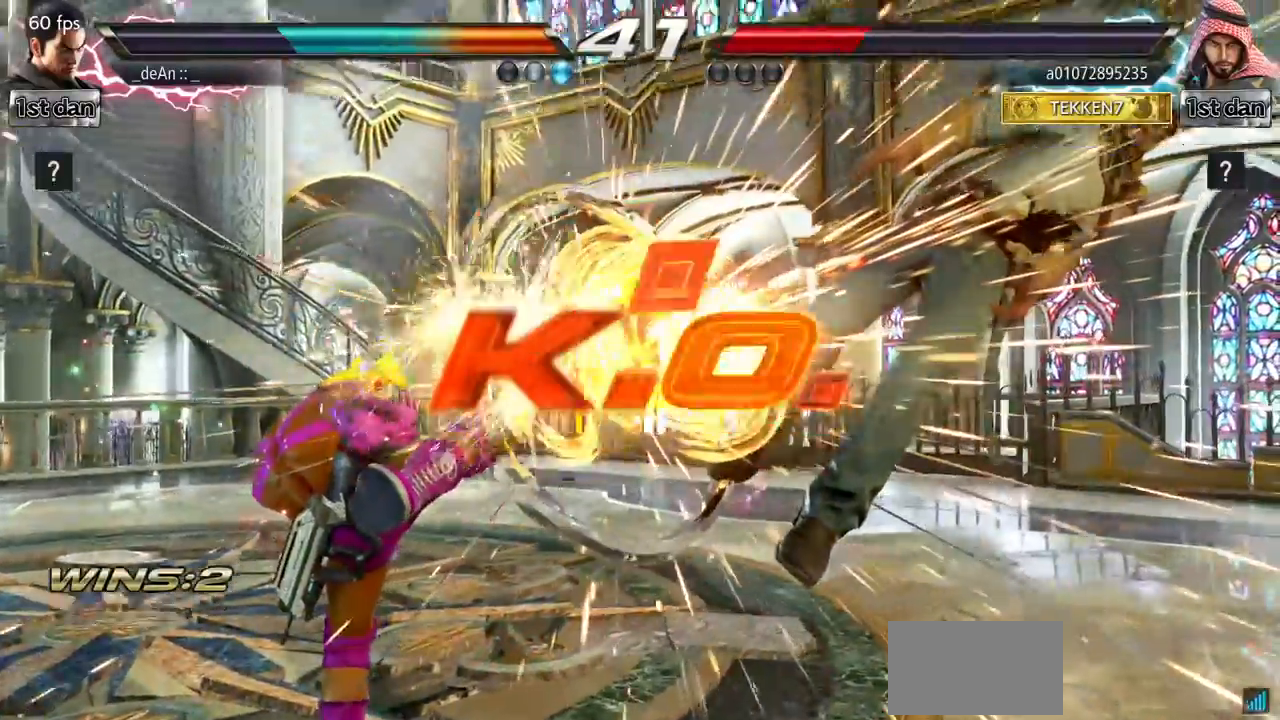
{"buttons": [], "left_stick": "center", "events": [[17, "left_stick", "right"], [67, "left_stick", "center"], [167, "left_stick", "right"], [267, "left_stick", "center"]]}
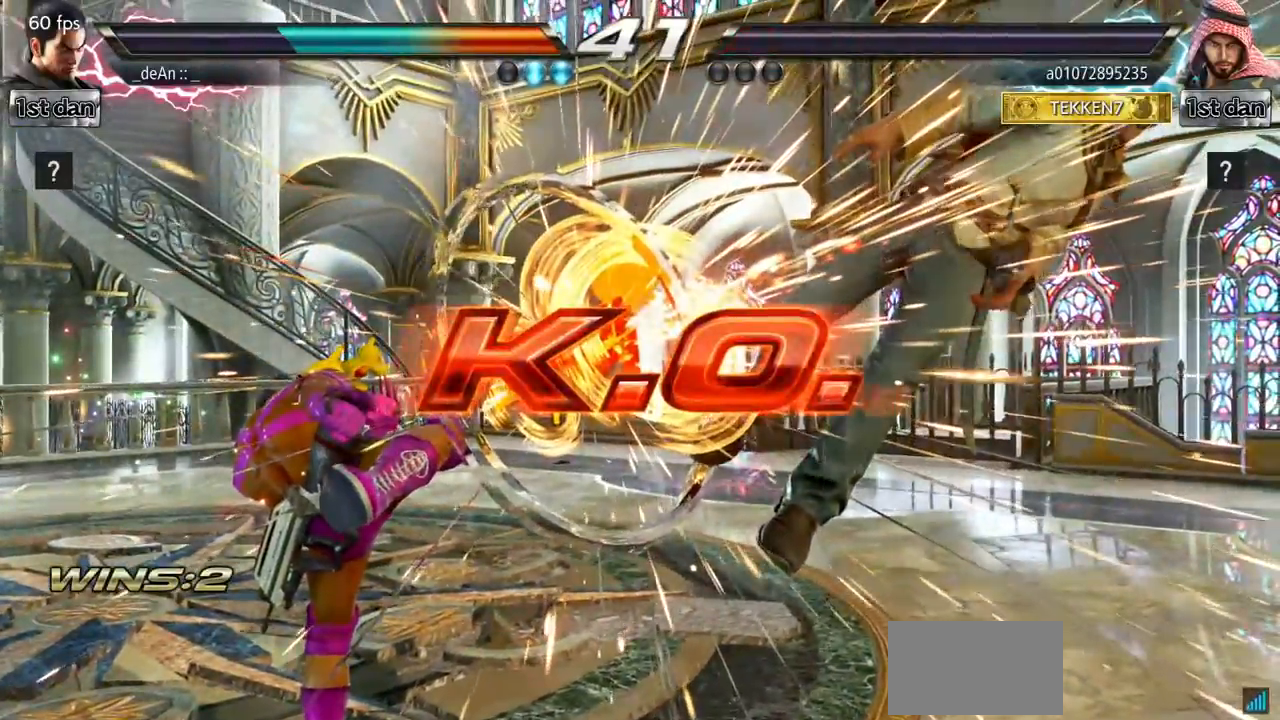
{"buttons": [], "left_stick": "center", "events": []}
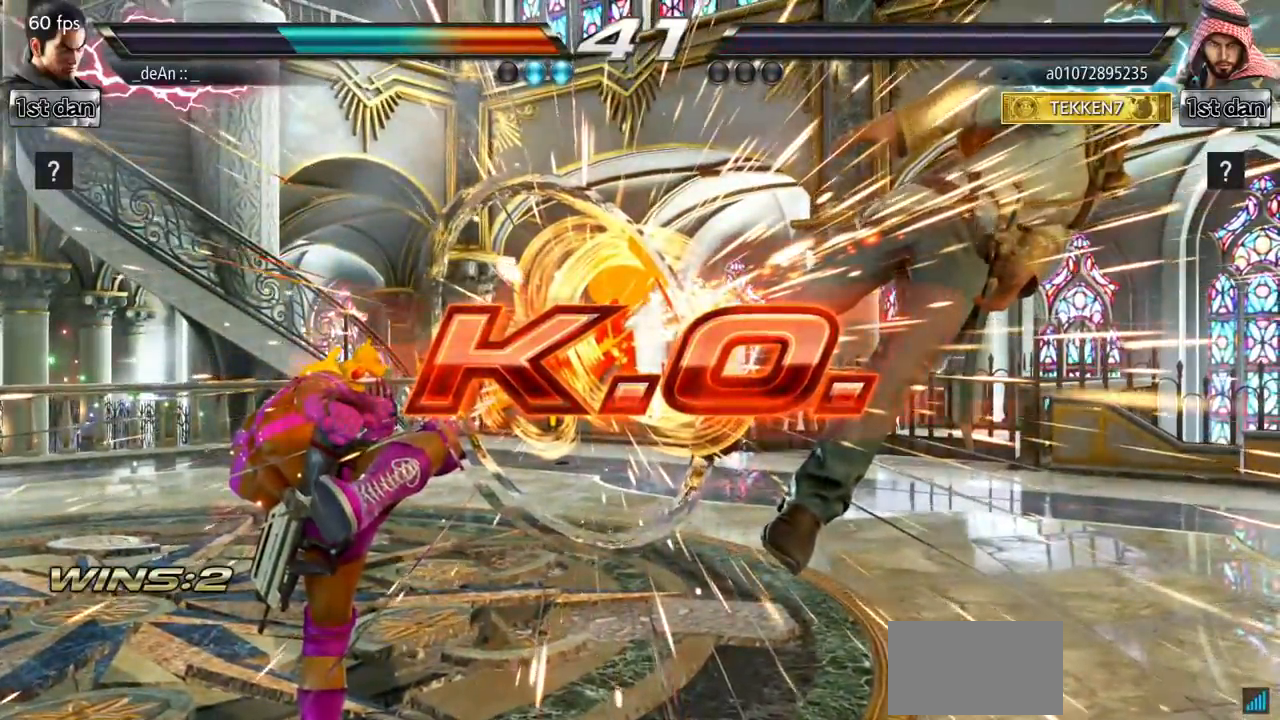
{"buttons": [], "left_stick": "down", "events": [[384, "left_stick", "down"]]}
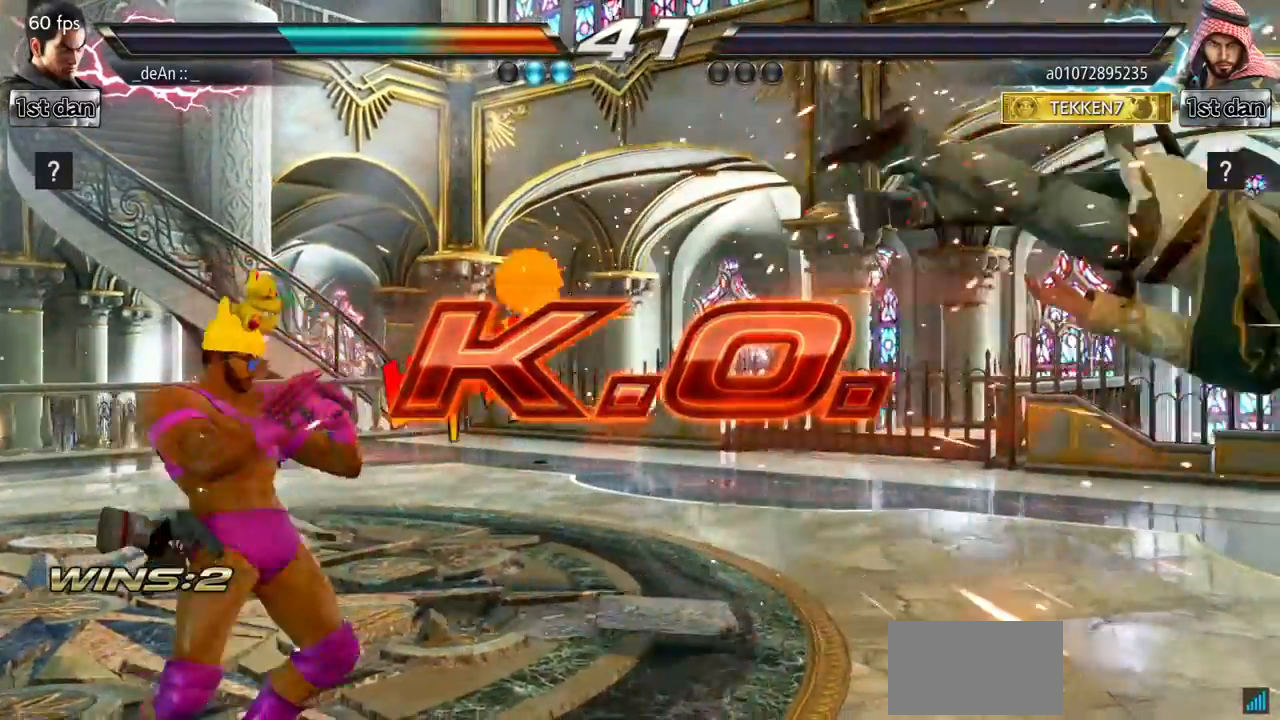
{"buttons": [], "left_stick": "center", "events": [[183, "left_stick", "center"], [200, "CIRCLE", "down"], [350, "CIRCLE", "up"]]}
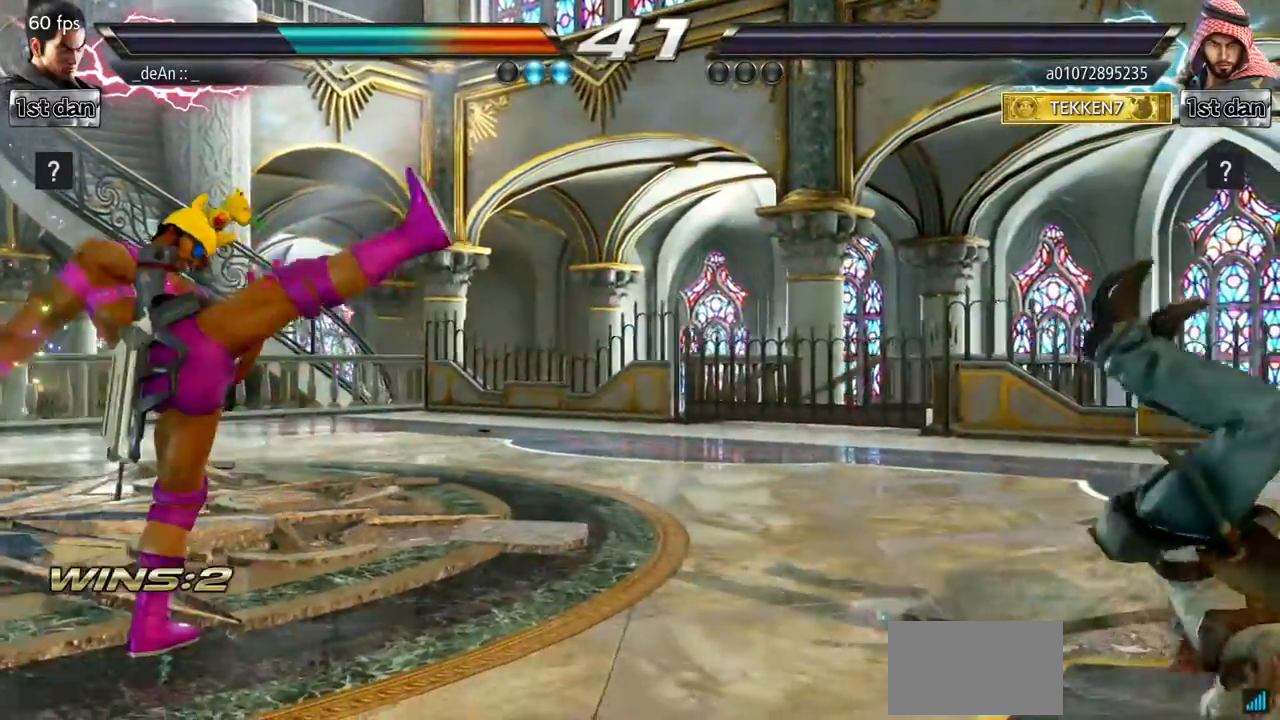
{"buttons": [], "left_stick": "center", "events": [[250, "SQUARE", "down"], [350, "left_stick", "down-right"], [417, "SQUARE", "up"], [434, "left_stick", "center"]]}
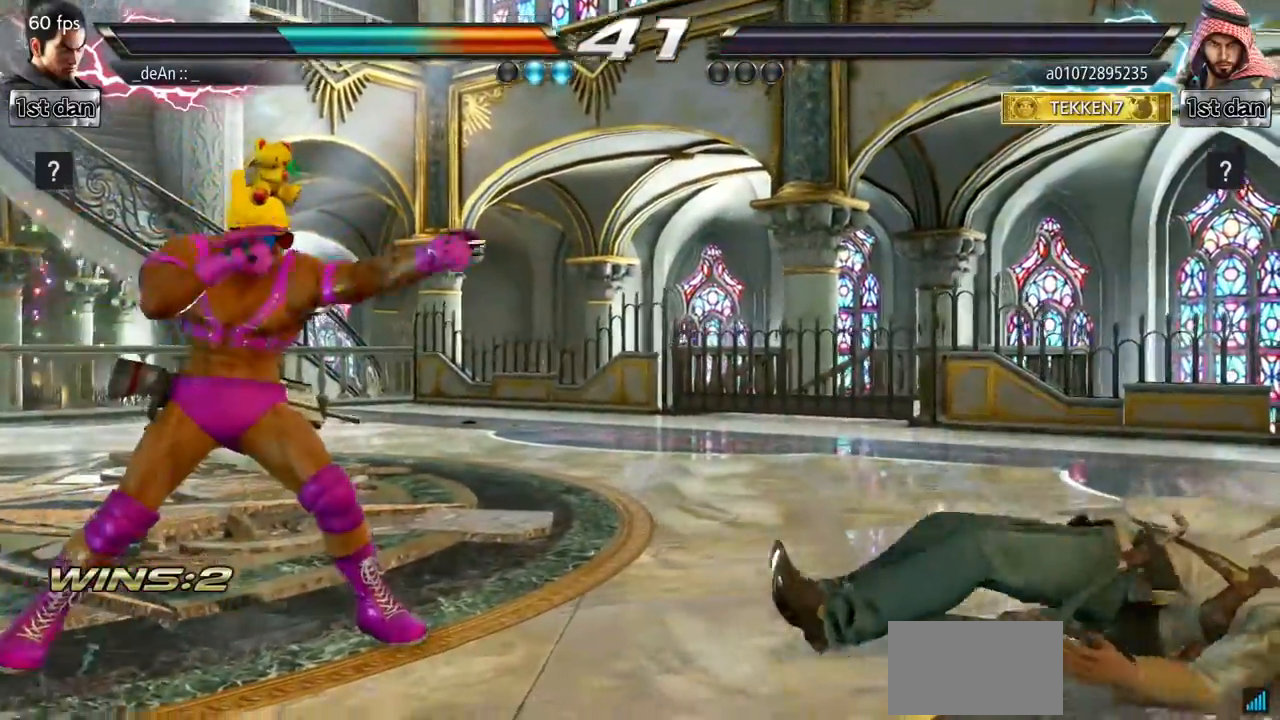
{"buttons": [], "left_stick": "center", "events": [[83, "CIRCLE", "down"], [250, "CIRCLE", "up"]]}
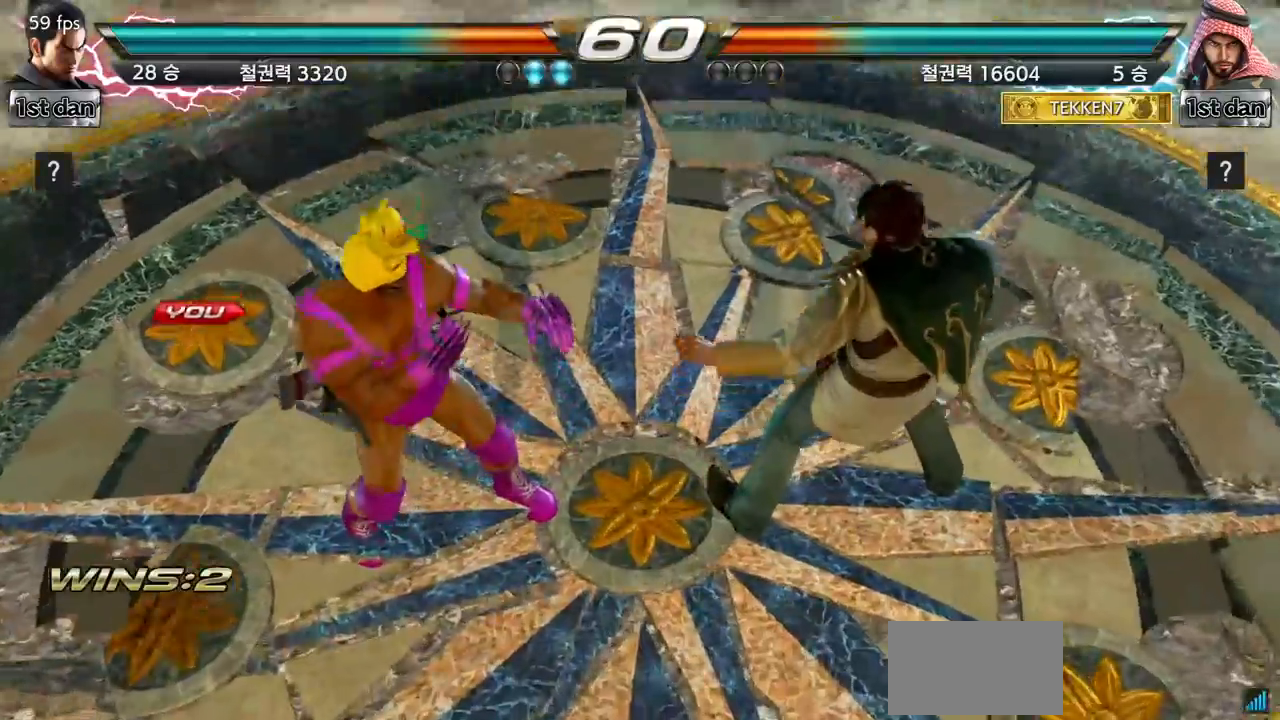
{"buttons": ["SQUARE"], "left_stick": "center", "events": [[317, "SQUARE", "down"], [317, "TRIANGLE", "down"], [334, "CROSS", "down"], [350, "CROSS", "up"], [501, "TRIANGLE", "up"]]}
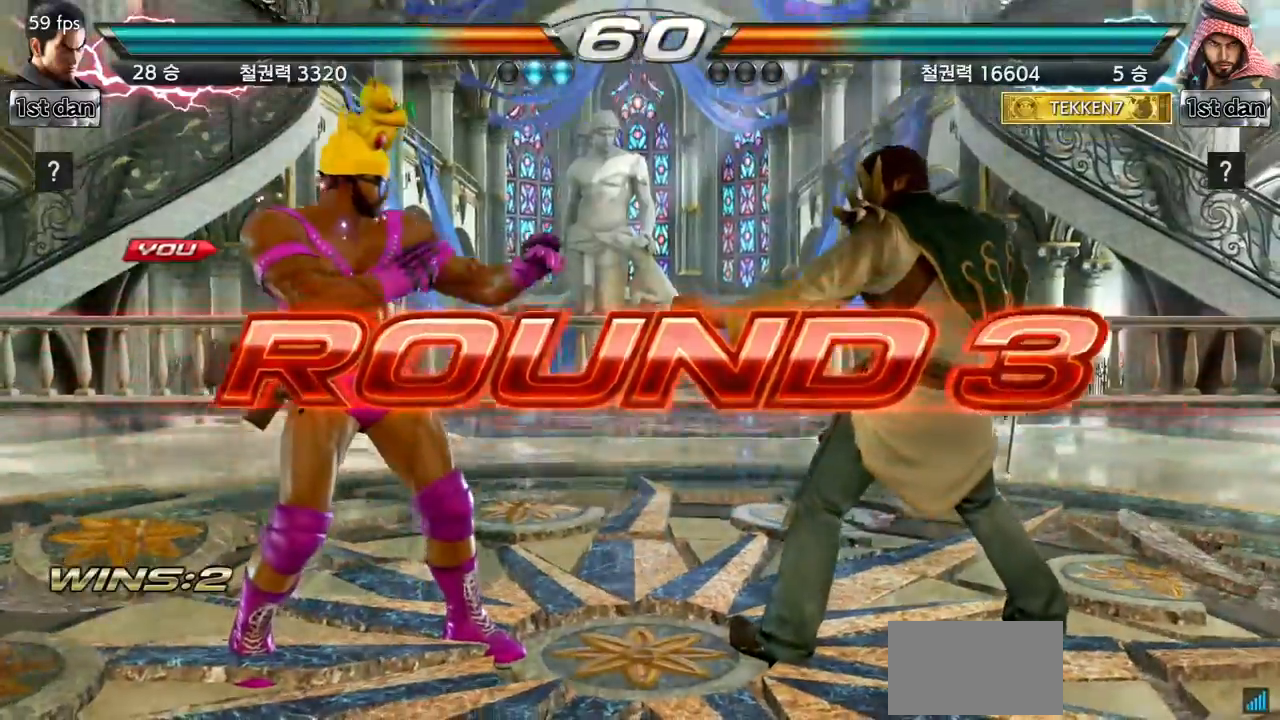
{"buttons": [], "left_stick": "center", "events": [[16, "SQUARE", "up"]]}
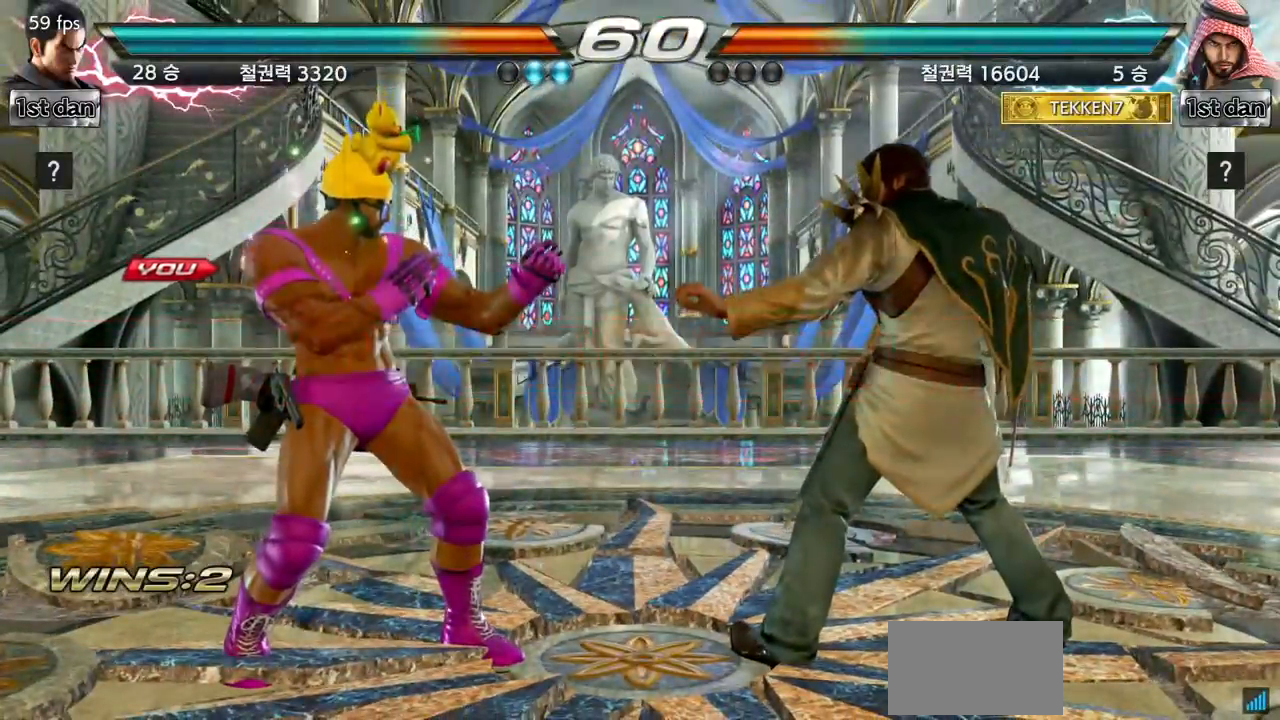
{"buttons": [], "left_stick": "center", "events": []}
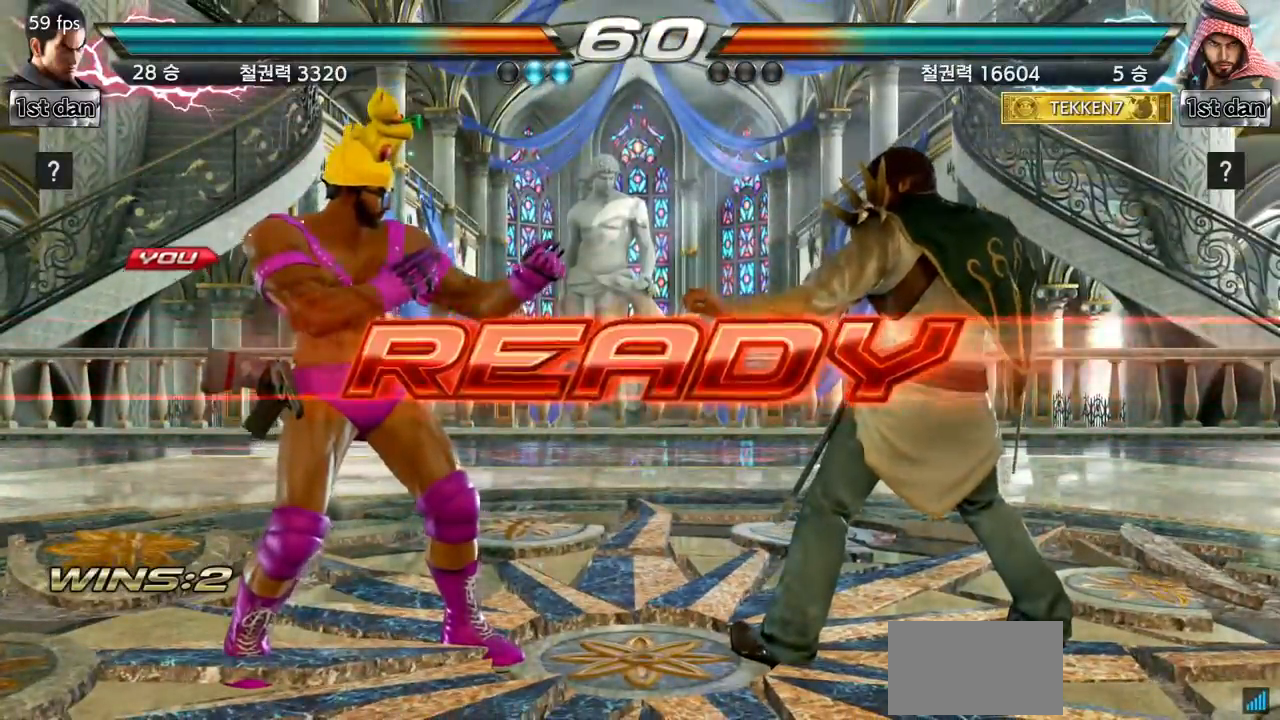
{"buttons": [], "left_stick": "center", "events": []}
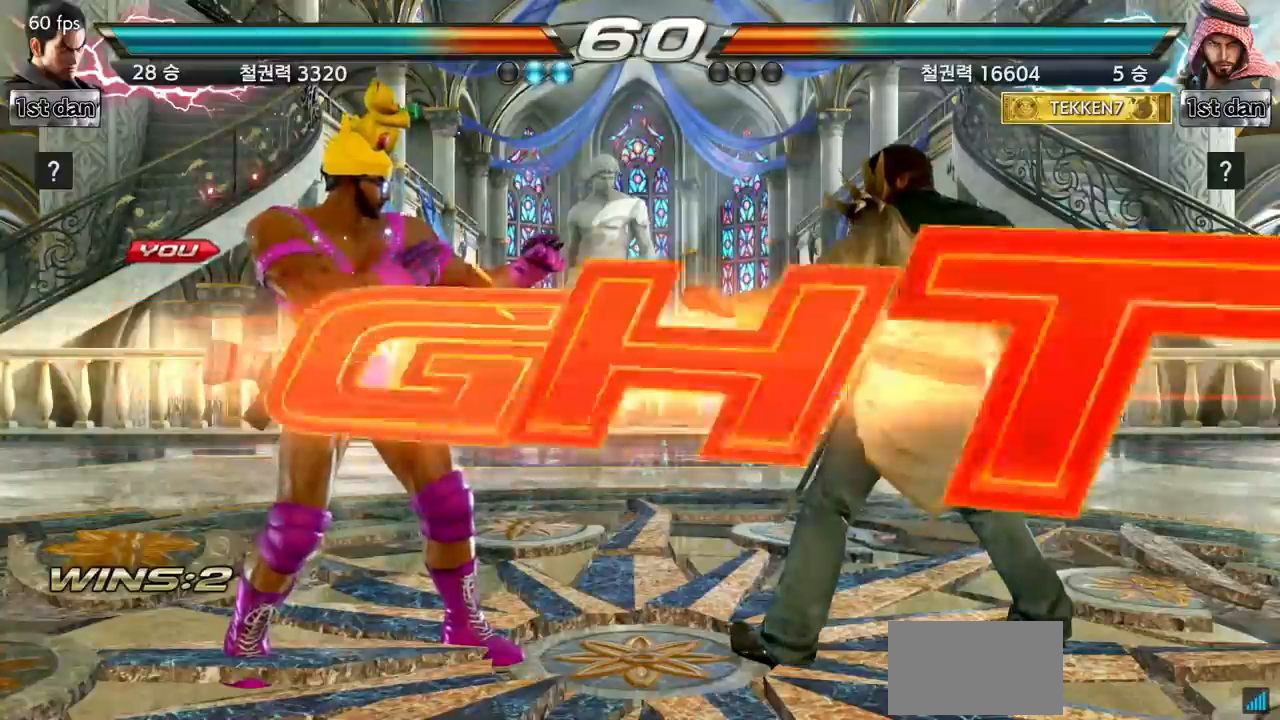
{"buttons": [], "left_stick": "center", "events": []}
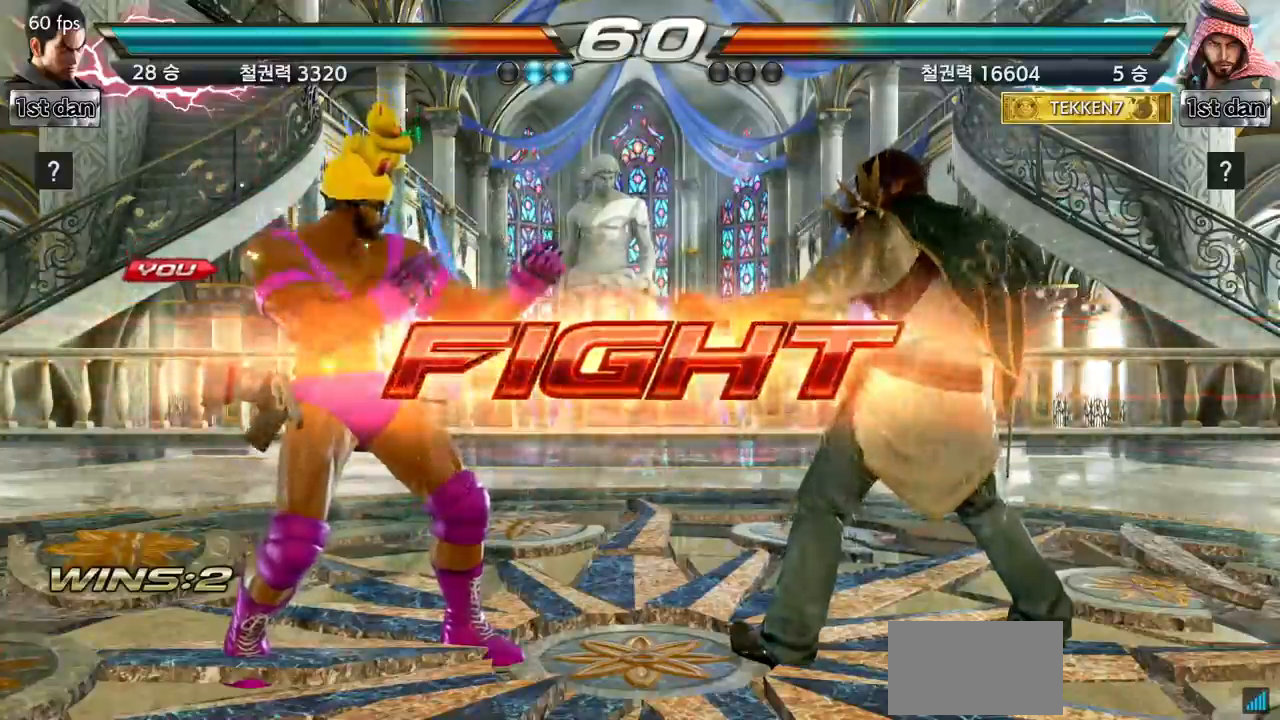
{"buttons": [], "left_stick": "center", "events": [[33, "SQUARE", "down"], [133, "TRIANGLE", "down"], [283, "SQUARE", "up"], [350, "TRIANGLE", "up"]]}
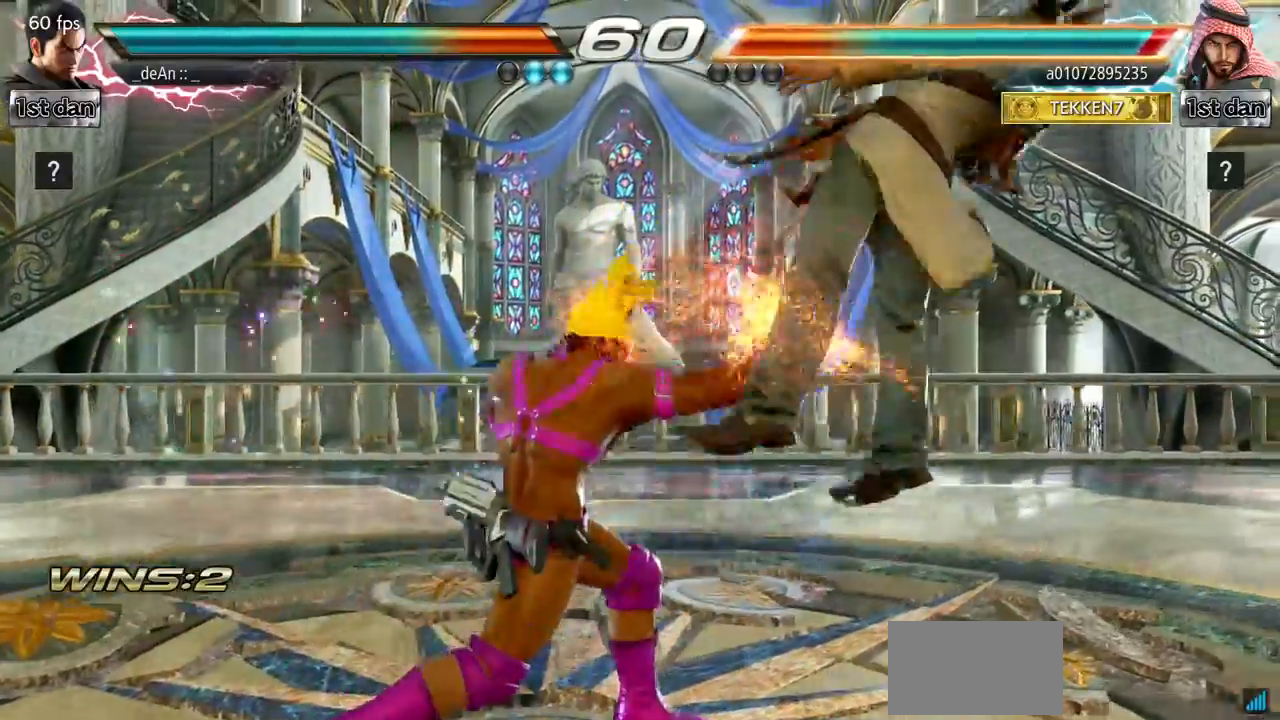
{"buttons": ["TRIANGLE"], "left_stick": "center", "events": [[150, "SQUARE", "down"], [150, "left_stick", "down-right"], [367, "SQUARE", "up"], [434, "TRIANGLE", "down"], [434, "left_stick", "center"]]}